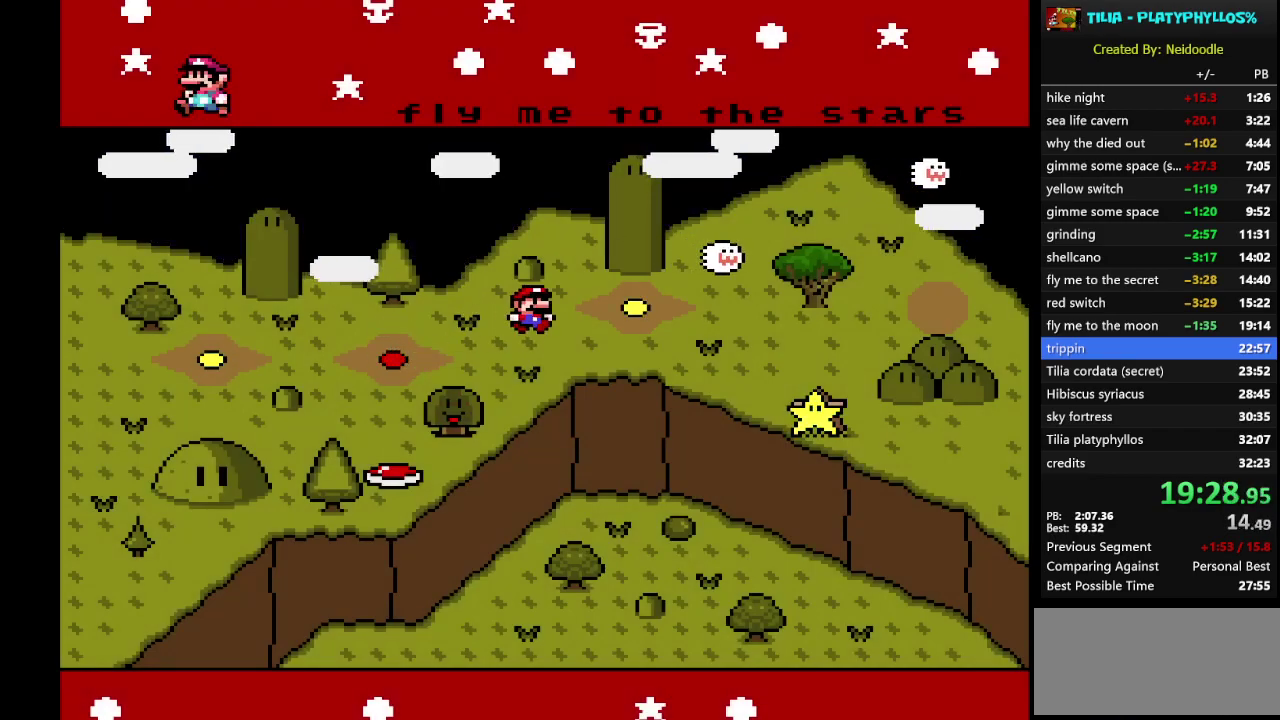
Gameplay with a controller (Nintendo layout); each line is a JSON object with the inputs held at the frame after it. "events" lists button and stick changes between this image and that frame as [ms after this image, input, new state], when the widget could be followed in between. Not read: L3 R3.
{"buttons": ["B"], "events": [[433, "A", "down"], [500, "A", "up"], [500, "B", "down"]]}
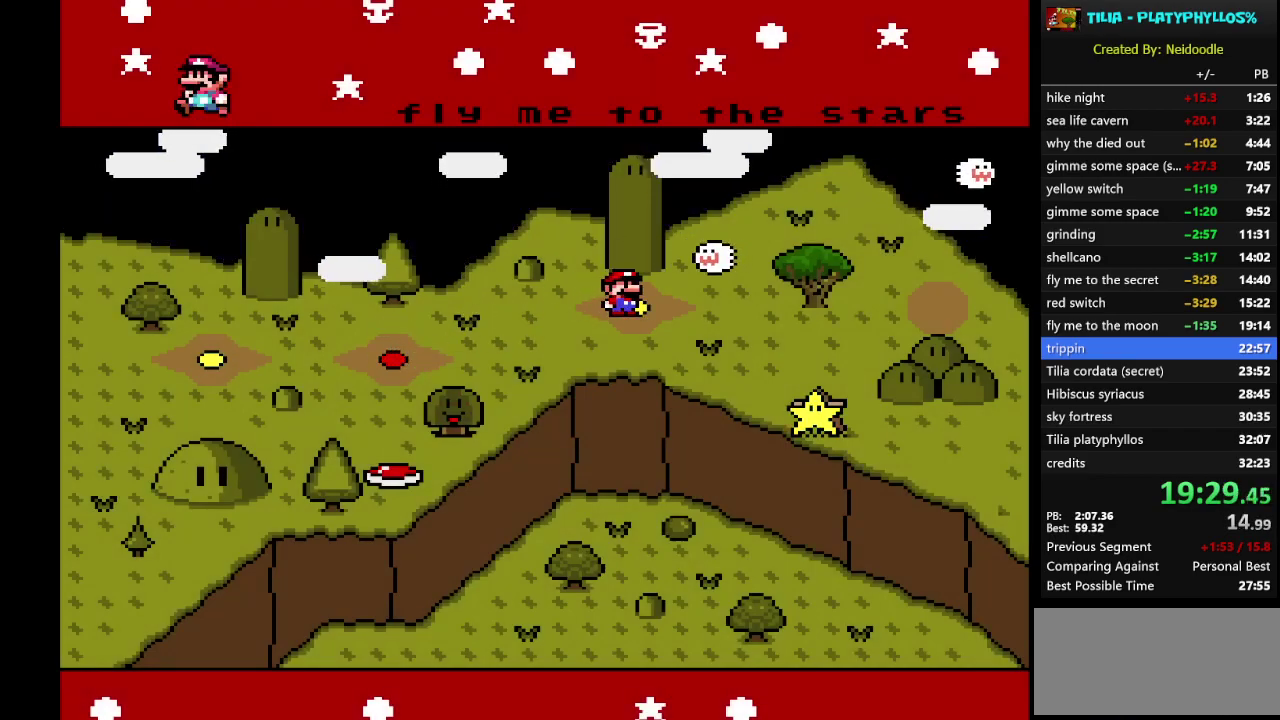
{"buttons": [], "events": [[100, "A", "down"], [100, "B", "up"], [167, "A", "up"], [167, "B", "down"], [250, "A", "down"], [250, "B", "up"], [317, "A", "up"], [383, "A", "down"], [467, "A", "up"]]}
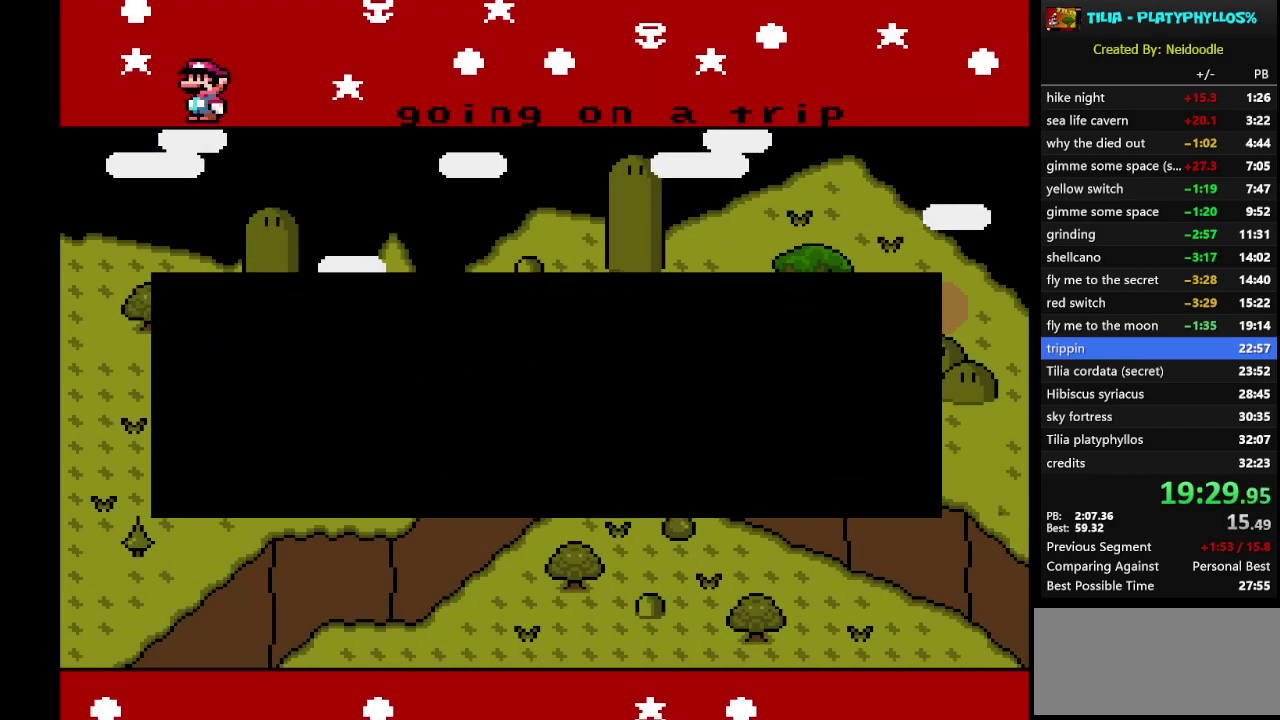
{"buttons": ["A"], "events": [[33, "A", "down"], [133, "A", "up"], [133, "B", "down"], [183, "A", "down"], [183, "B", "up"], [250, "A", "up"], [250, "B", "down"], [317, "A", "down"], [317, "B", "up"], [383, "A", "up"], [417, "B", "down"], [483, "A", "down"], [483, "B", "up"]]}
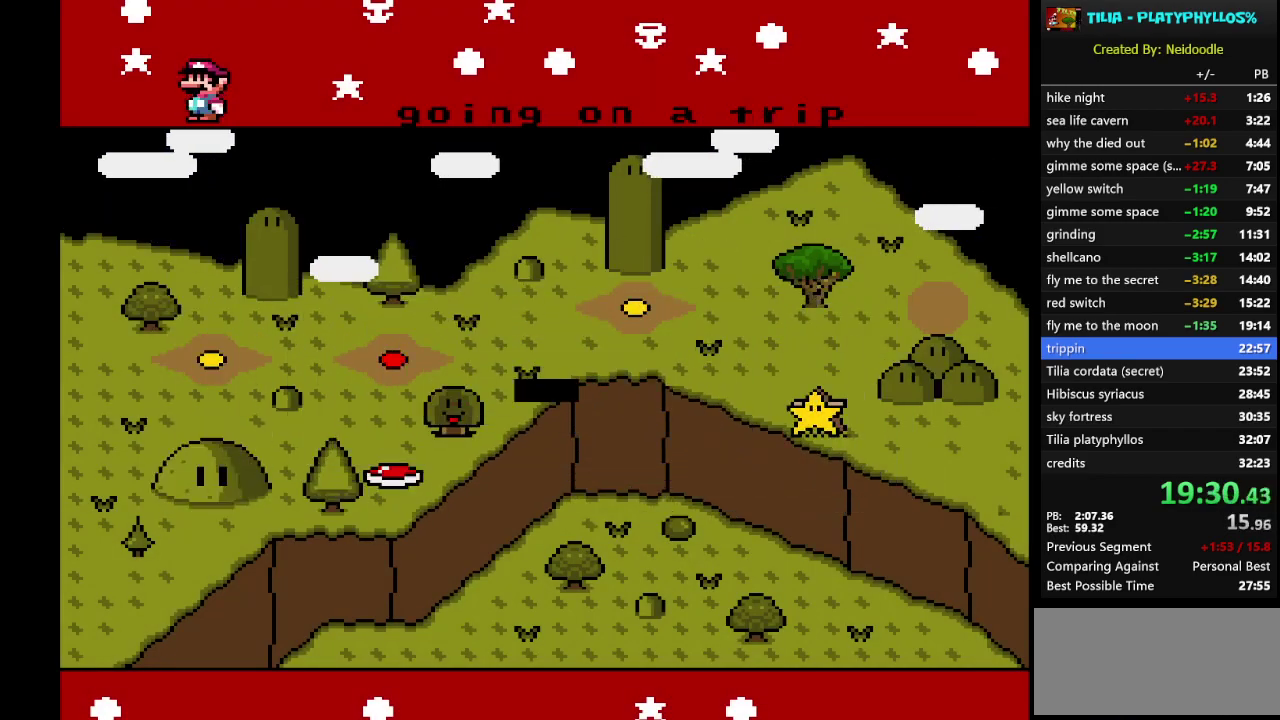
{"buttons": ["B"], "events": [[50, "A", "up"], [50, "B", "down"], [117, "A", "down"], [117, "B", "up"], [183, "A", "up"], [183, "B", "down"], [250, "A", "down"], [250, "B", "up"], [333, "A", "up"], [333, "B", "down"], [400, "A", "down"], [400, "B", "up"], [467, "A", "up"], [467, "B", "down"]]}
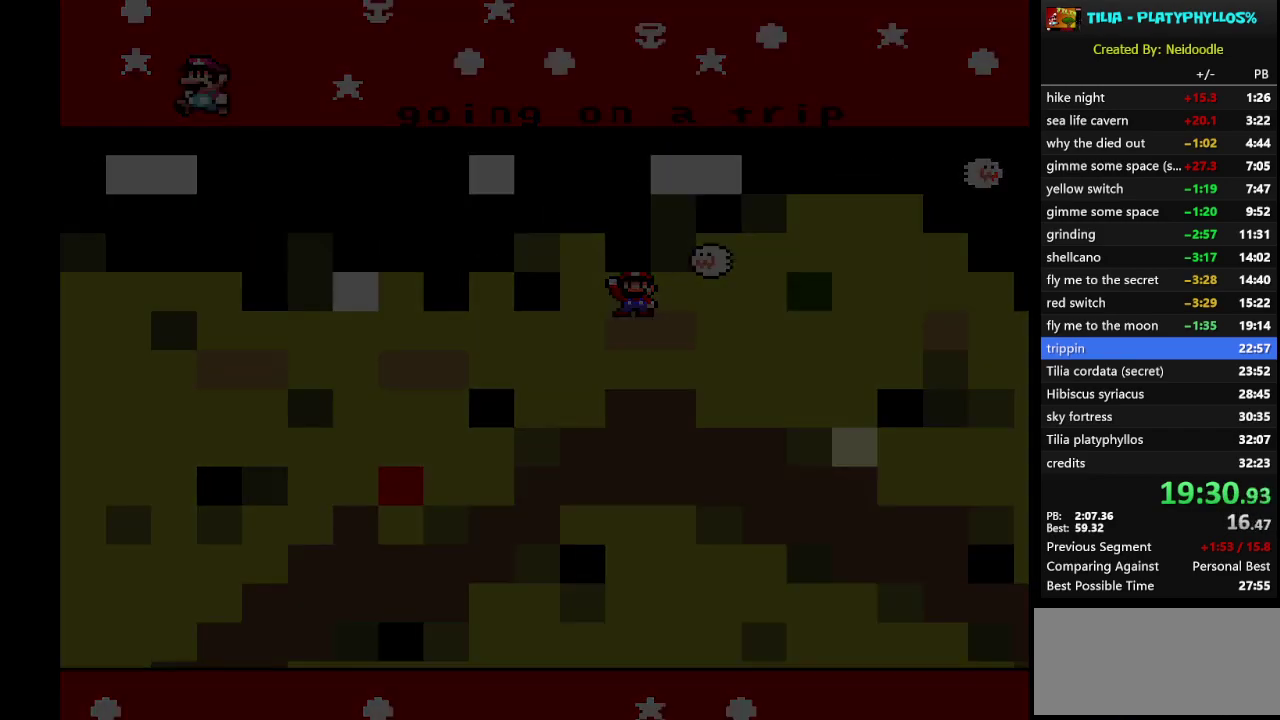
{"buttons": ["A"], "events": [[33, "A", "down"], [33, "B", "up"], [117, "A", "up"], [117, "B", "down"], [217, "A", "down"], [217, "B", "up"], [283, "A", "up"], [283, "B", "down"], [350, "A", "down"], [350, "B", "up"], [400, "A", "up"], [400, "B", "down"], [500, "A", "down"], [500, "B", "up"]]}
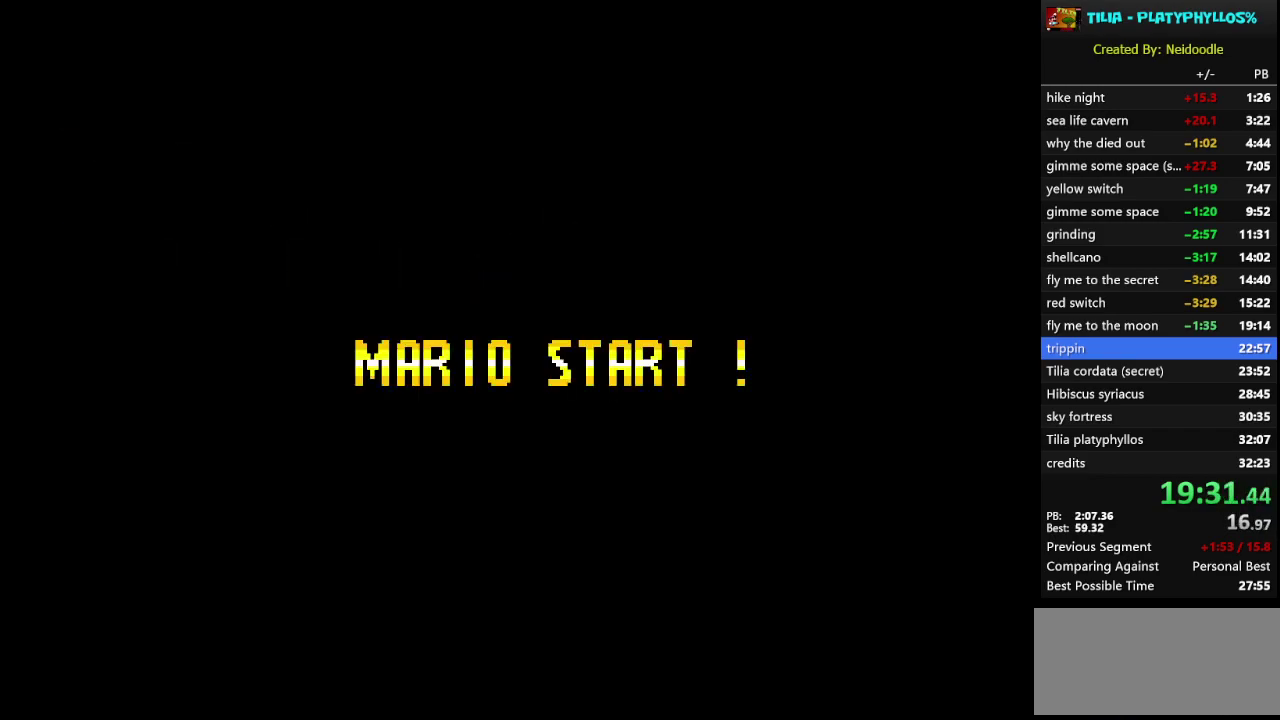
{"buttons": [], "events": [[67, "A", "up"], [67, "B", "down"], [133, "A", "down"], [133, "B", "up"], [200, "A", "up"], [217, "B", "down"], [283, "A", "down"], [283, "B", "up"], [350, "A", "up"], [400, "A", "down"], [500, "A", "up"]]}
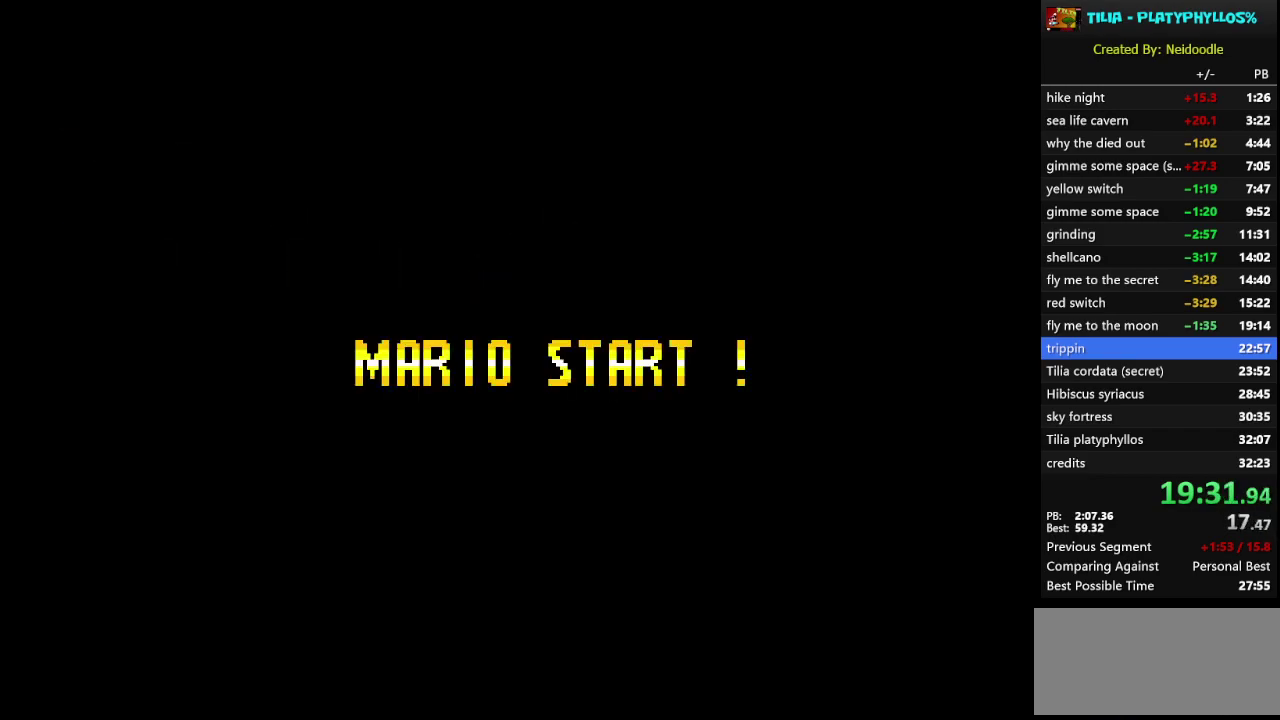
{"buttons": [], "events": []}
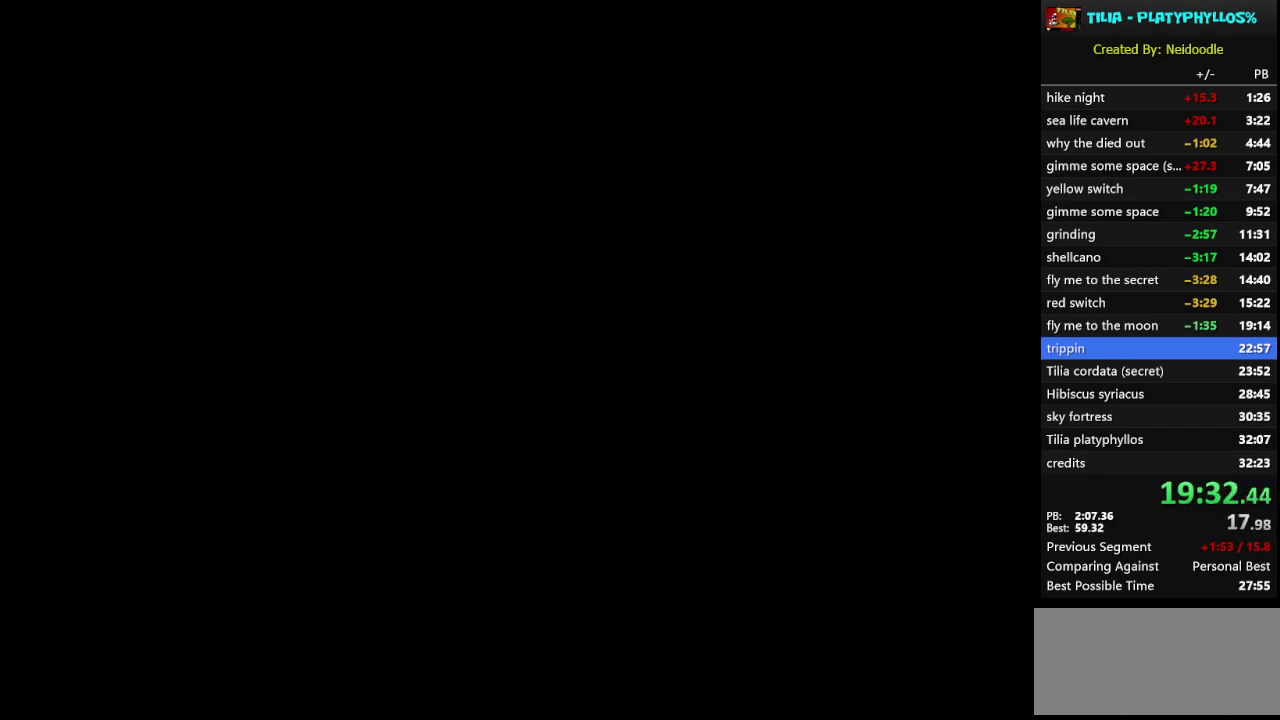
{"buttons": ["Y", "DPAD_RIGHT"], "events": [[217, "Y", "down"], [350, "DPAD_RIGHT", "down"]]}
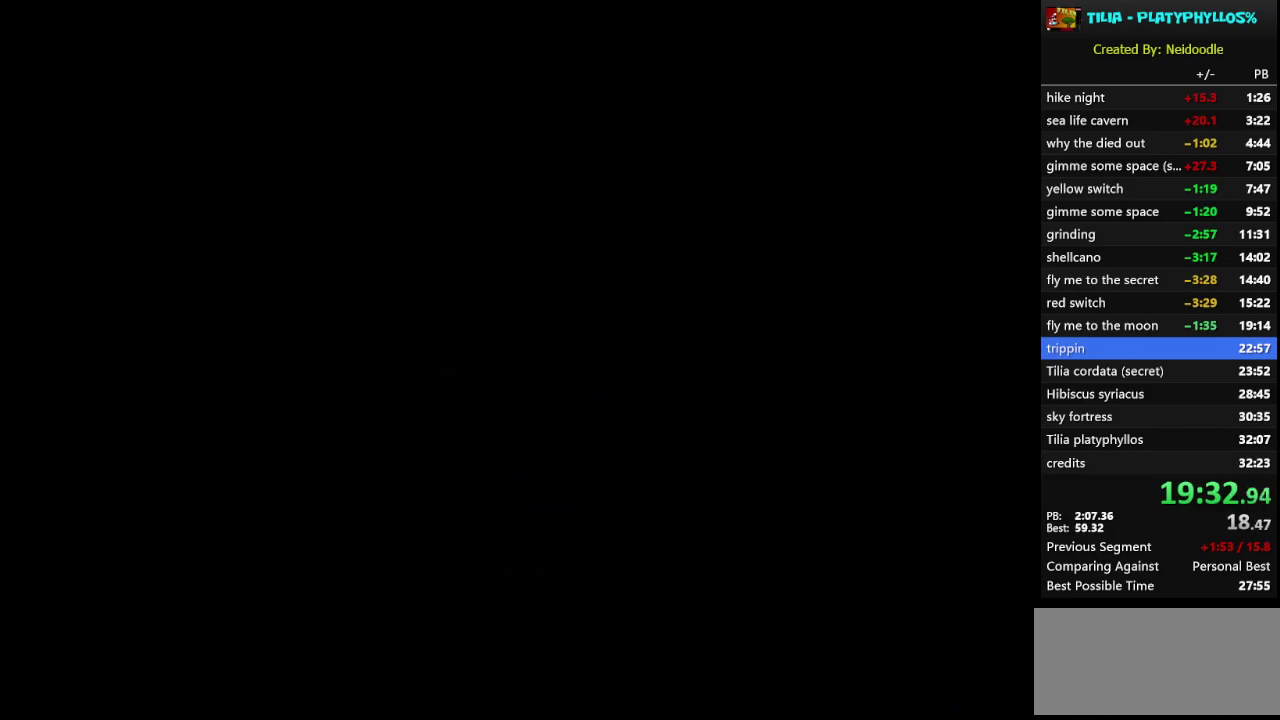
{"buttons": ["Y", "DPAD_RIGHT"], "events": []}
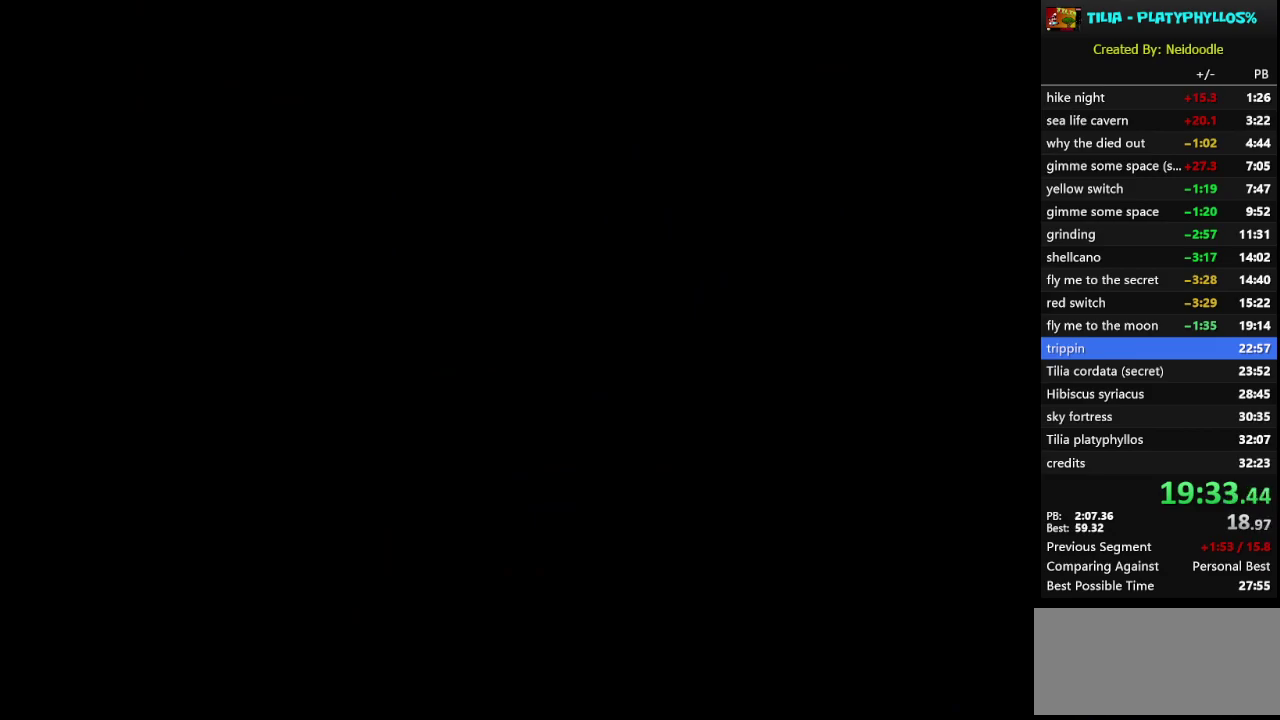
{"buttons": ["Y", "DPAD_RIGHT"], "events": []}
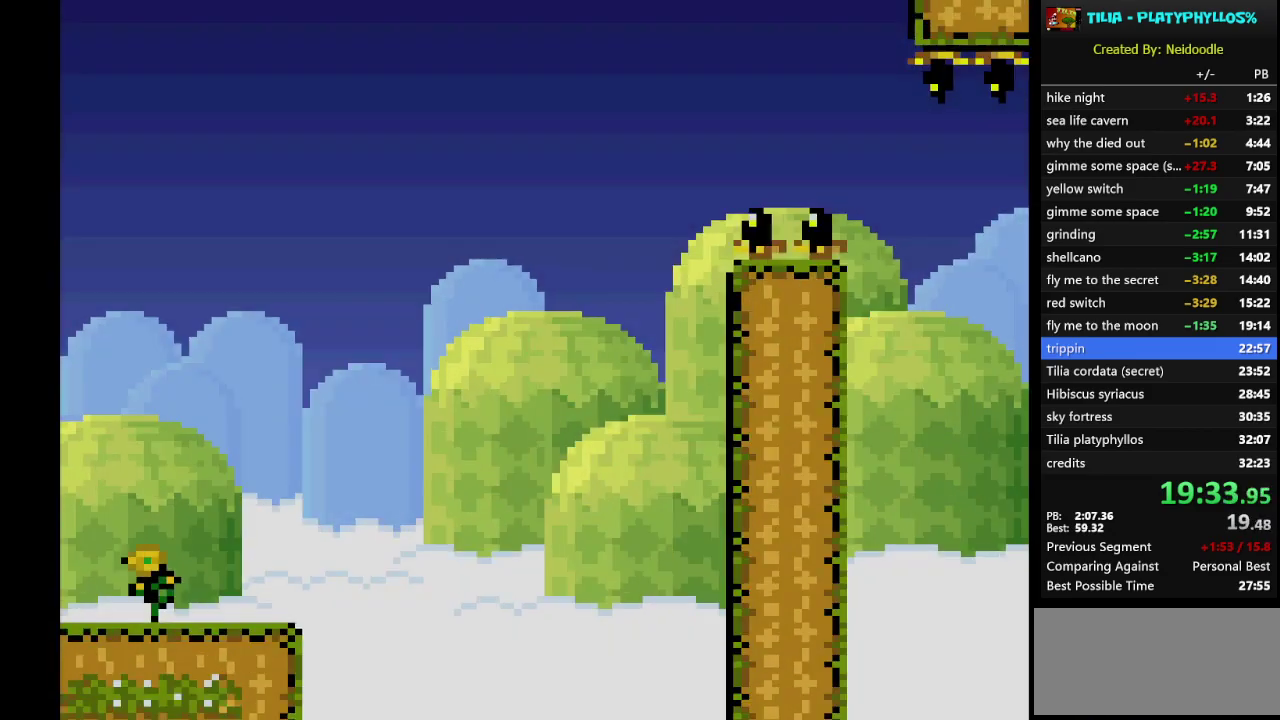
{"buttons": ["B", "Y", "DPAD_RIGHT"], "events": [[467, "B", "down"]]}
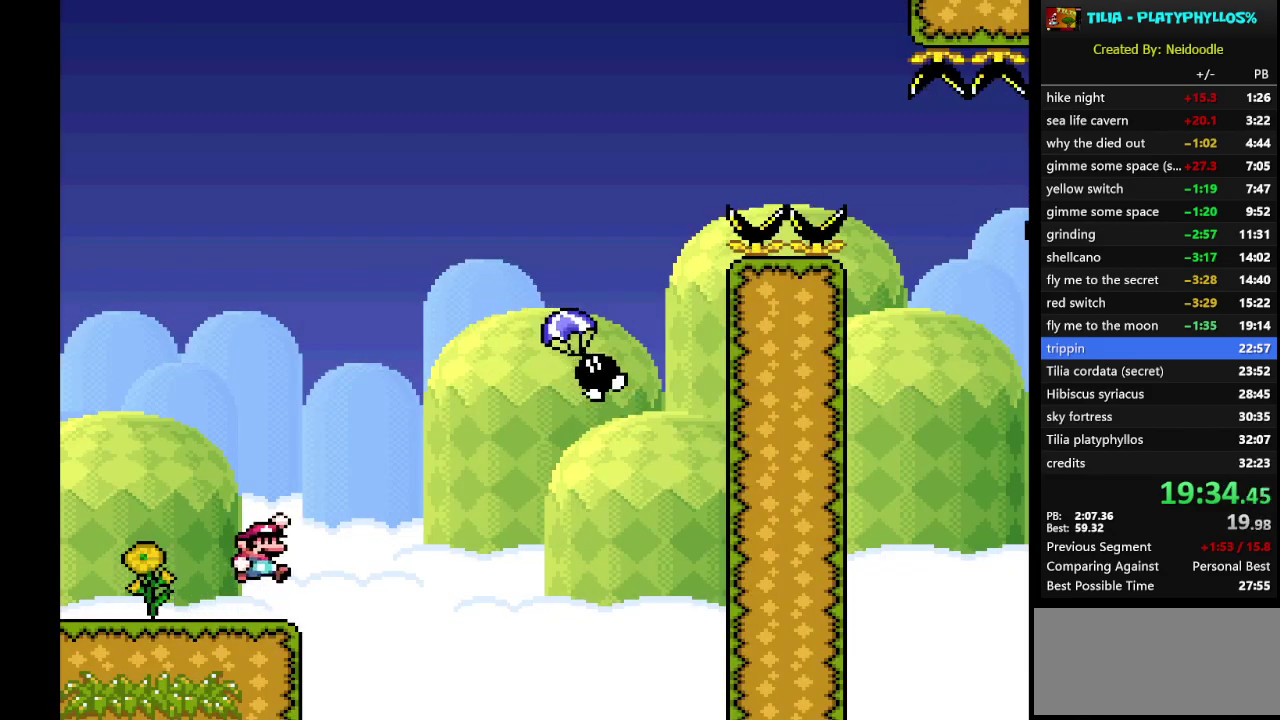
{"buttons": ["B", "Y", "DPAD_RIGHT"], "events": [[283, "B", "up"], [350, "B", "down"]]}
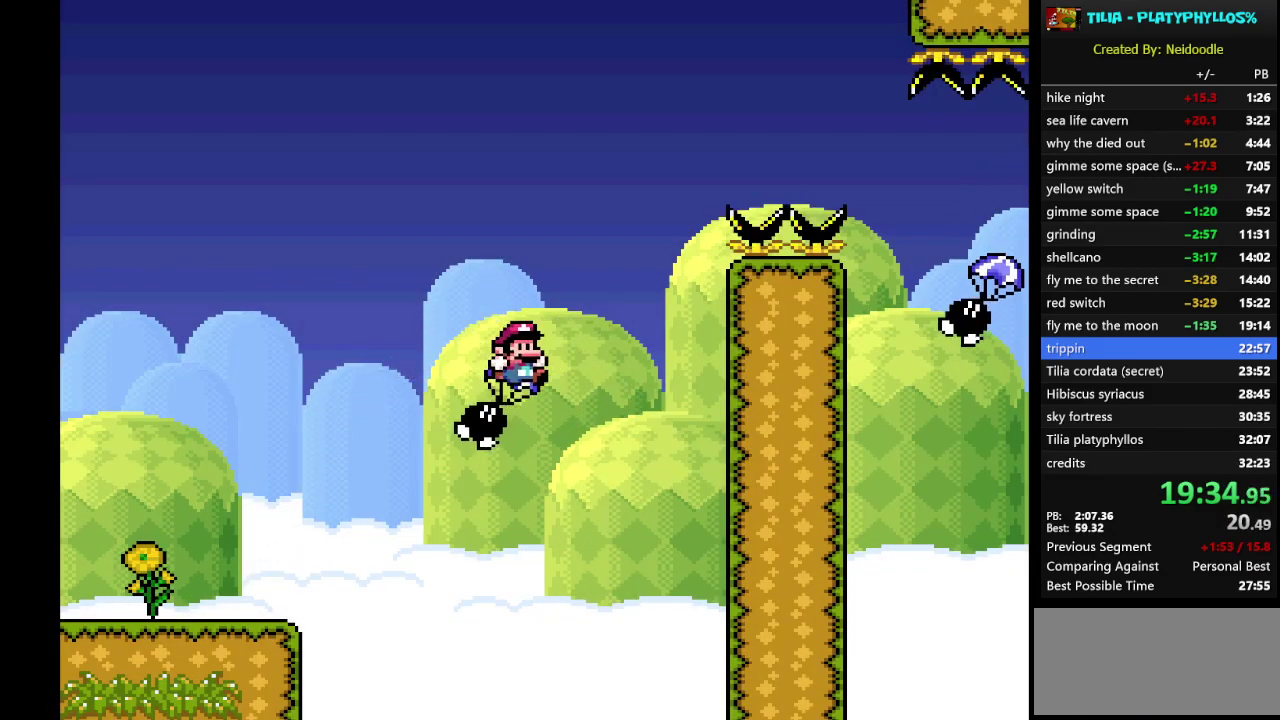
{"buttons": ["Y", "DPAD_RIGHT"], "events": [[500, "B", "up"]]}
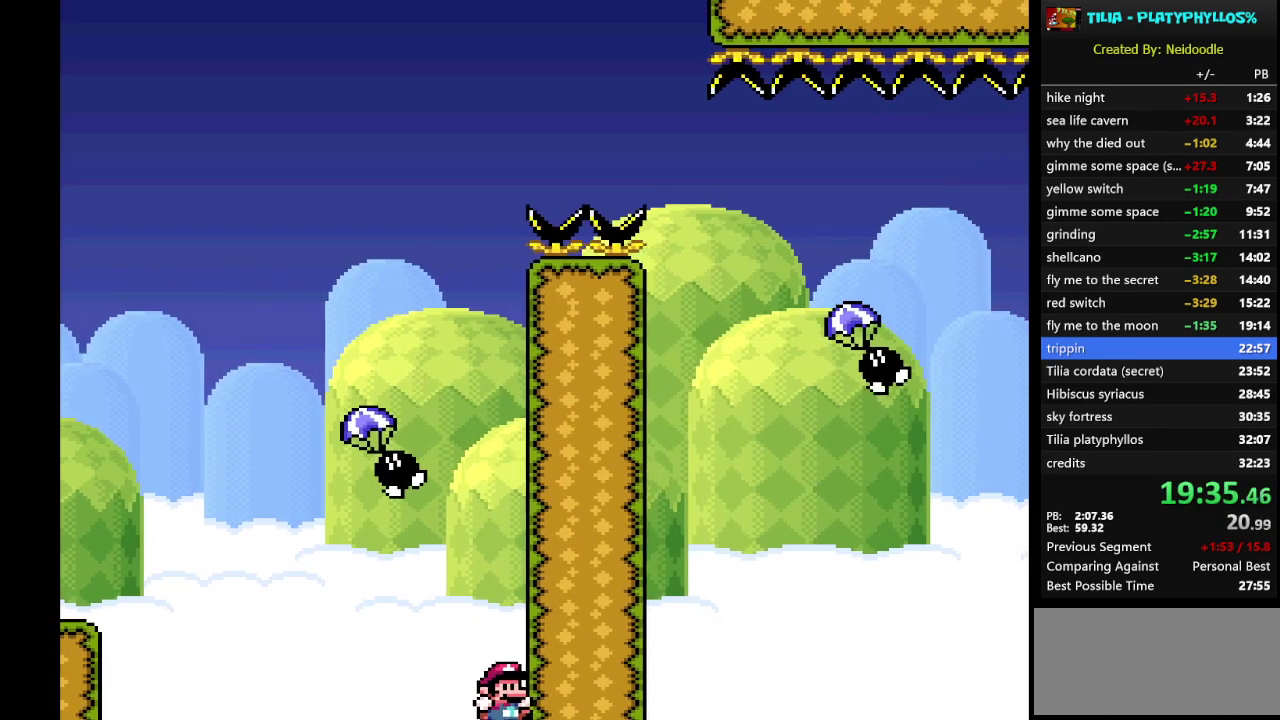
{"buttons": [], "events": [[33, "DPAD_RIGHT", "up"], [33, "Y", "up"]]}
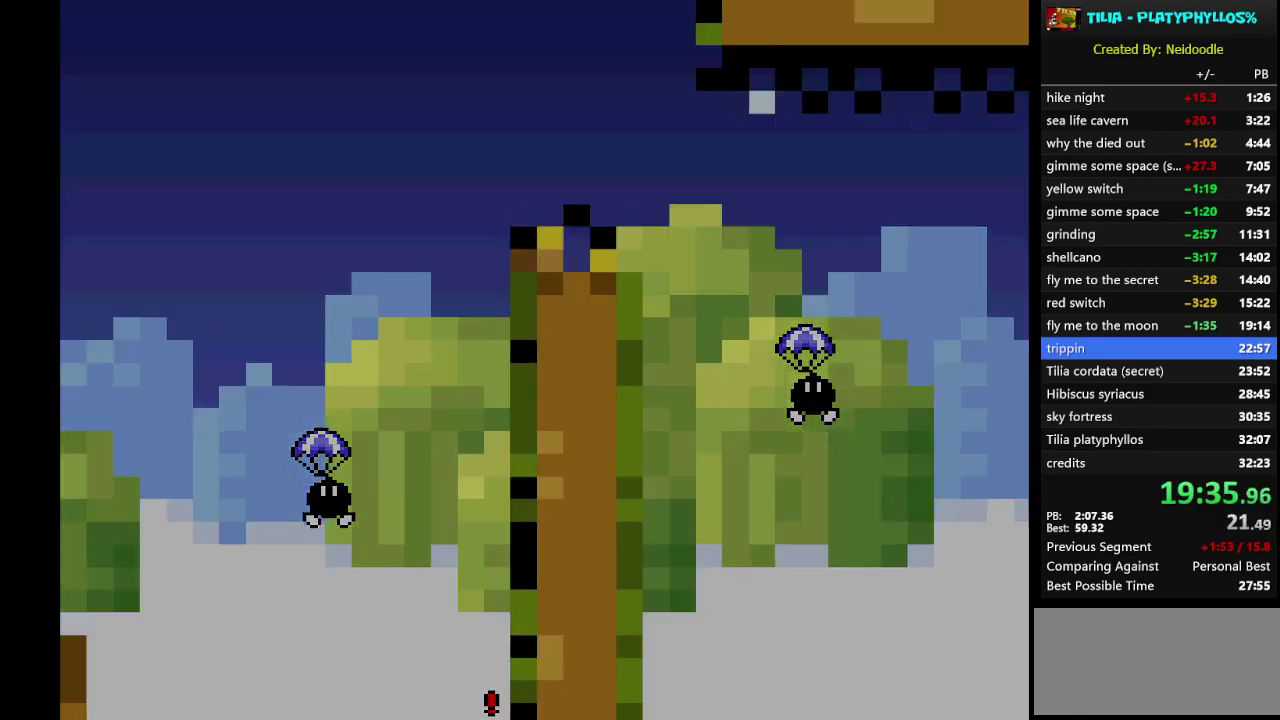
{"buttons": [], "events": [[67, "A", "down"], [167, "A", "up"], [217, "A", "down"], [317, "A", "up"]]}
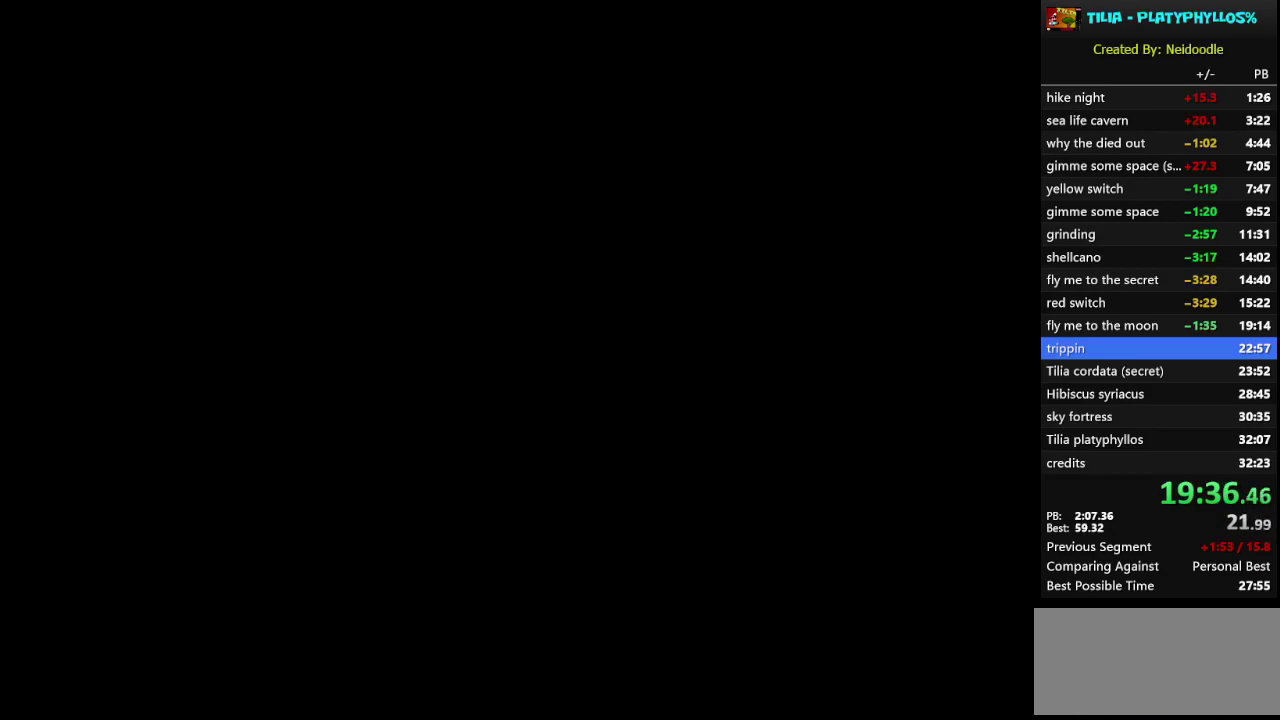
{"buttons": ["Y", "DPAD_RIGHT"], "events": [[33, "Y", "down"], [67, "DPAD_RIGHT", "down"]]}
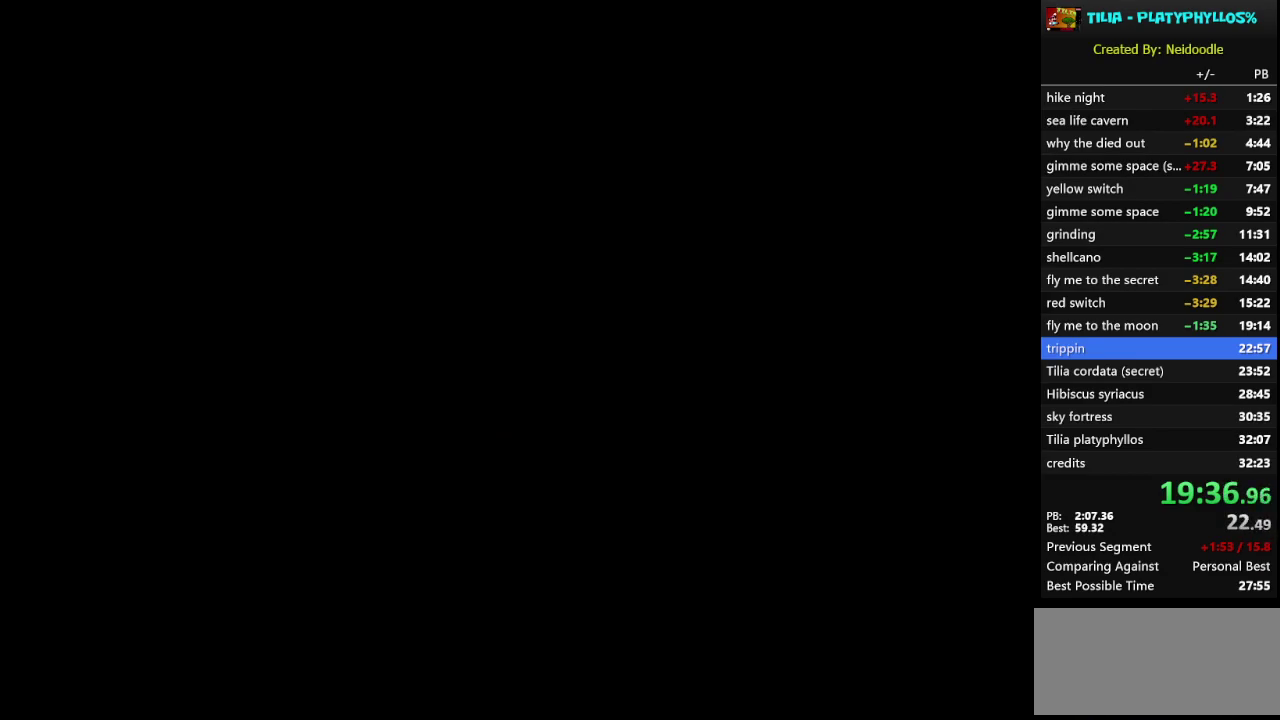
{"buttons": ["Y", "DPAD_RIGHT"], "events": []}
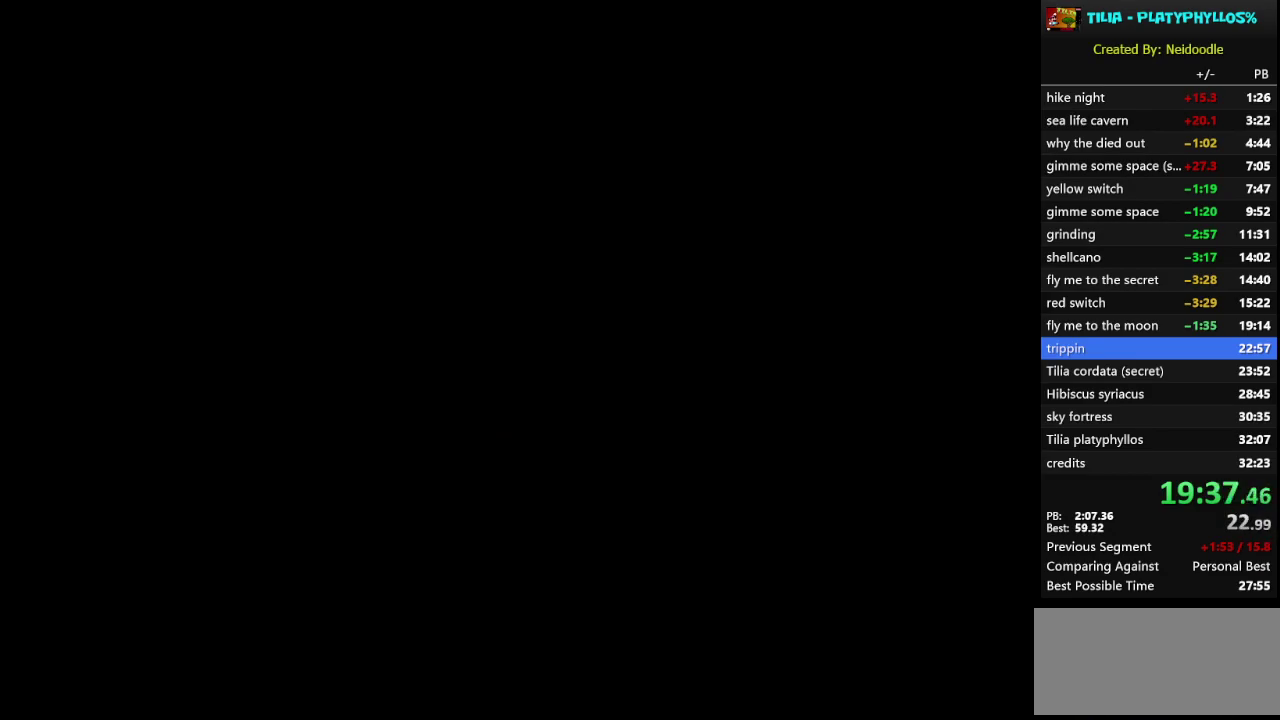
{"buttons": ["Y", "DPAD_RIGHT"], "events": []}
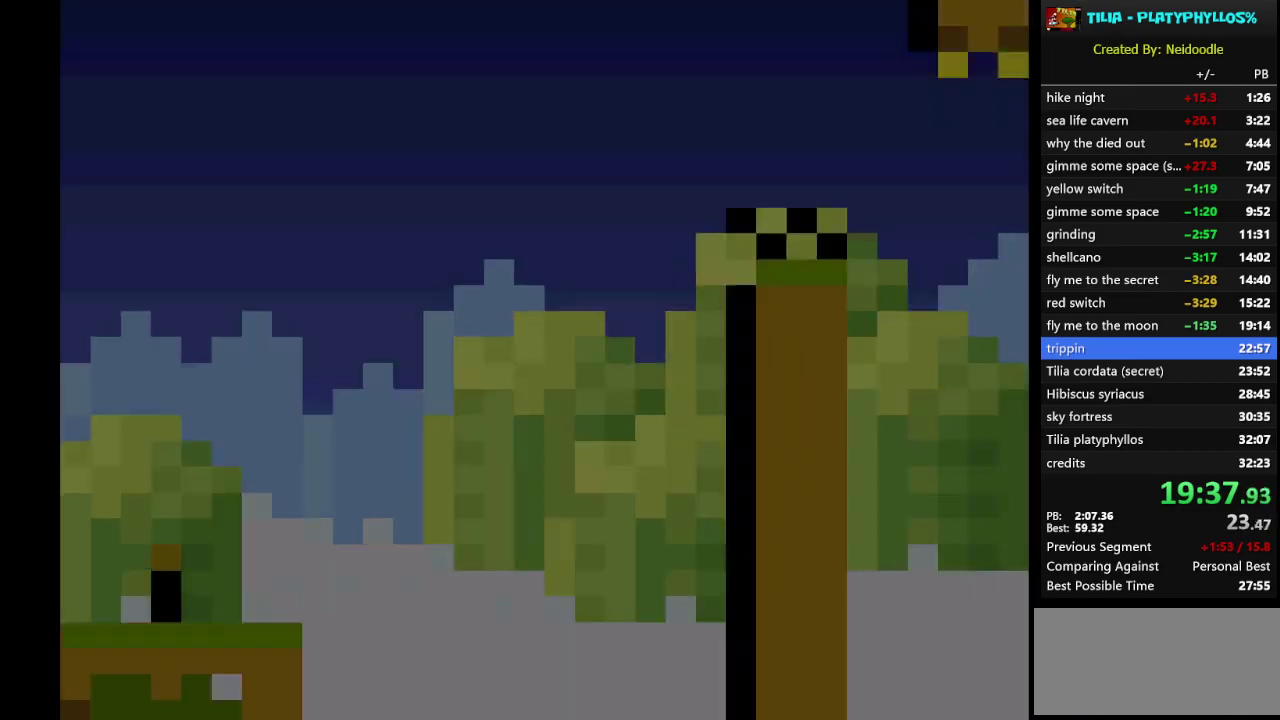
{"buttons": ["Y", "DPAD_RIGHT"], "events": []}
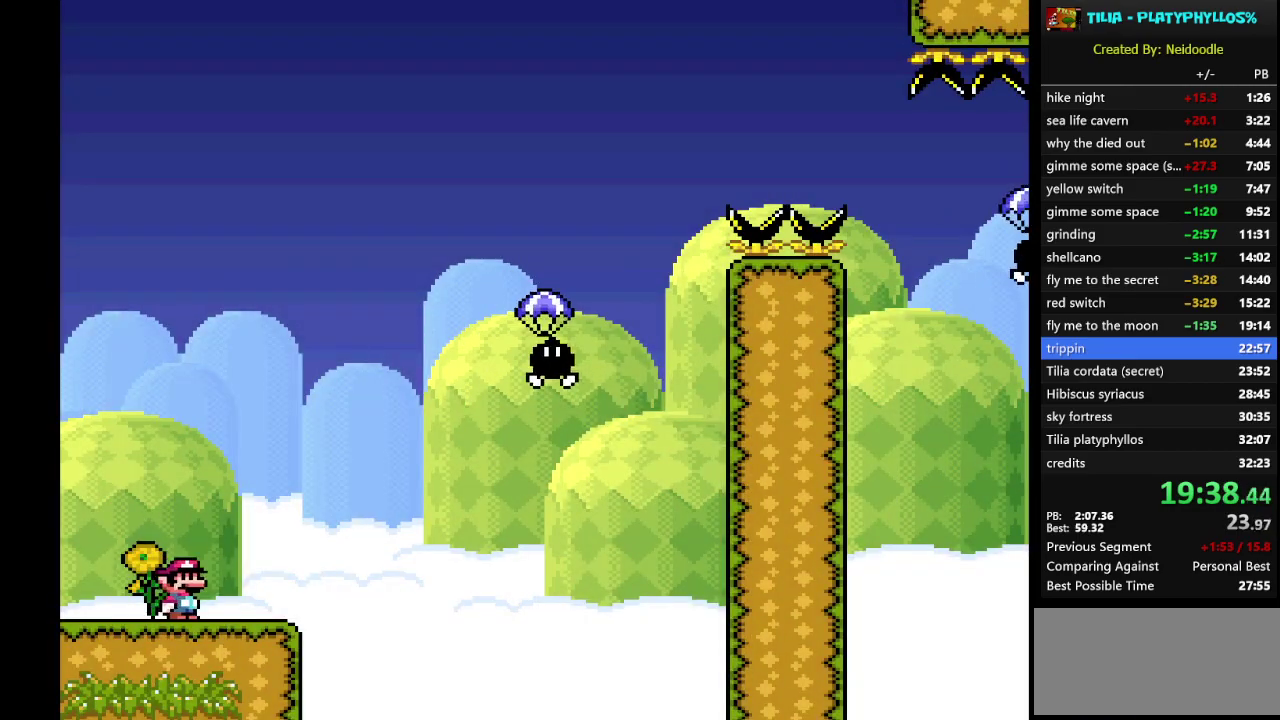
{"buttons": ["Y", "DPAD_RIGHT"], "events": [[150, "B", "down"], [500, "B", "up"]]}
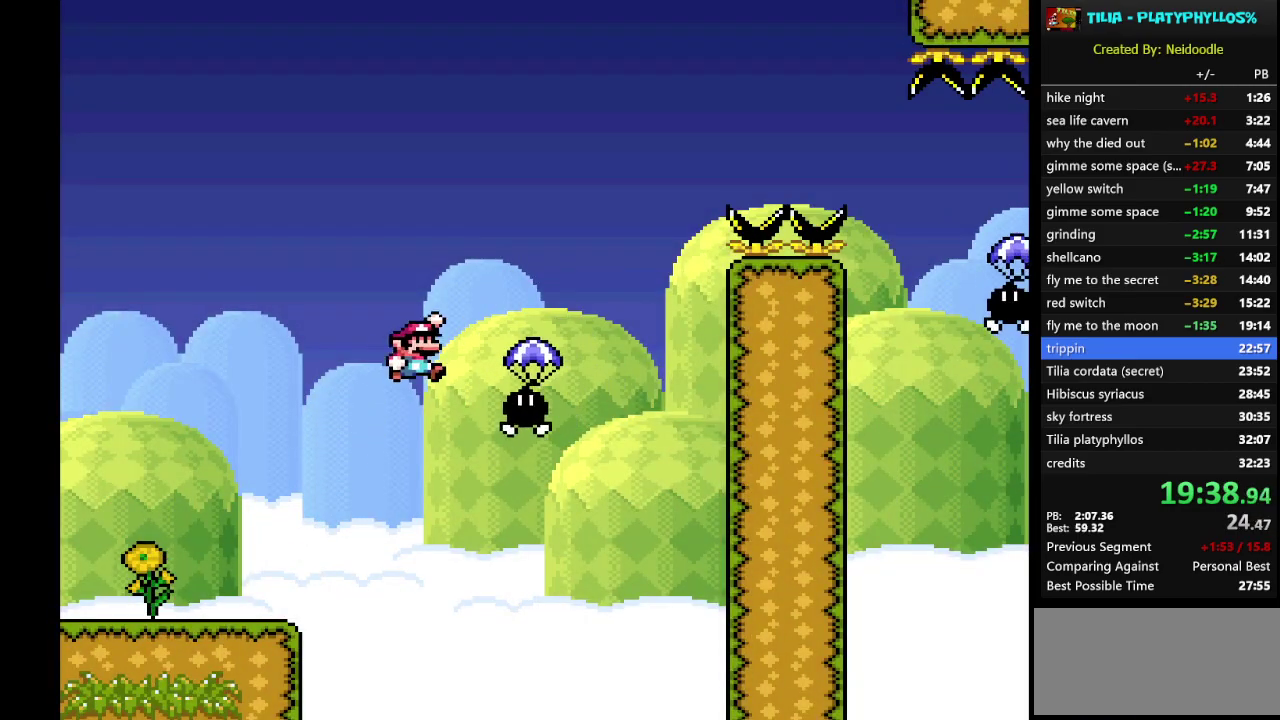
{"buttons": ["B", "Y", "DPAD_RIGHT"], "events": [[100, "B", "down"]]}
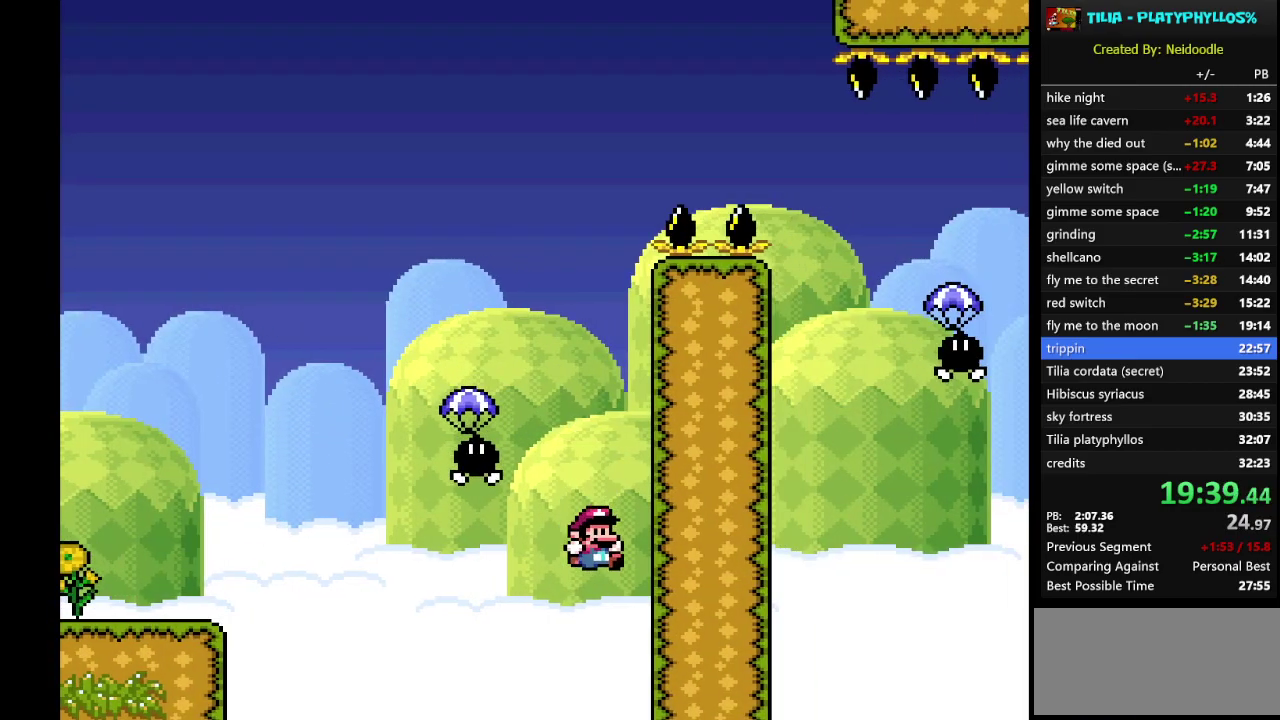
{"buttons": [], "events": [[133, "B", "up"], [150, "DPAD_RIGHT", "up"], [150, "Y", "up"], [383, "A", "down"], [433, "A", "up"]]}
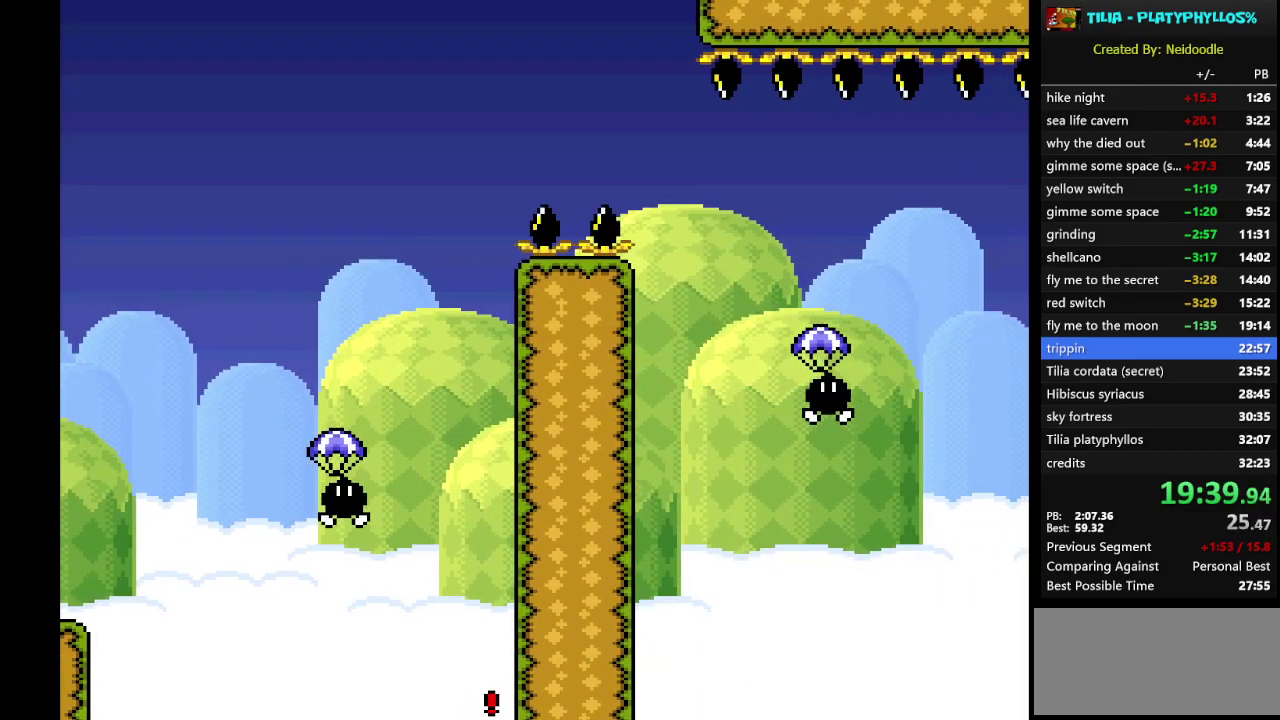
{"buttons": ["Y"], "events": [[33, "A", "down"], [133, "A", "up"], [183, "A", "down"], [283, "A", "up"], [500, "Y", "down"]]}
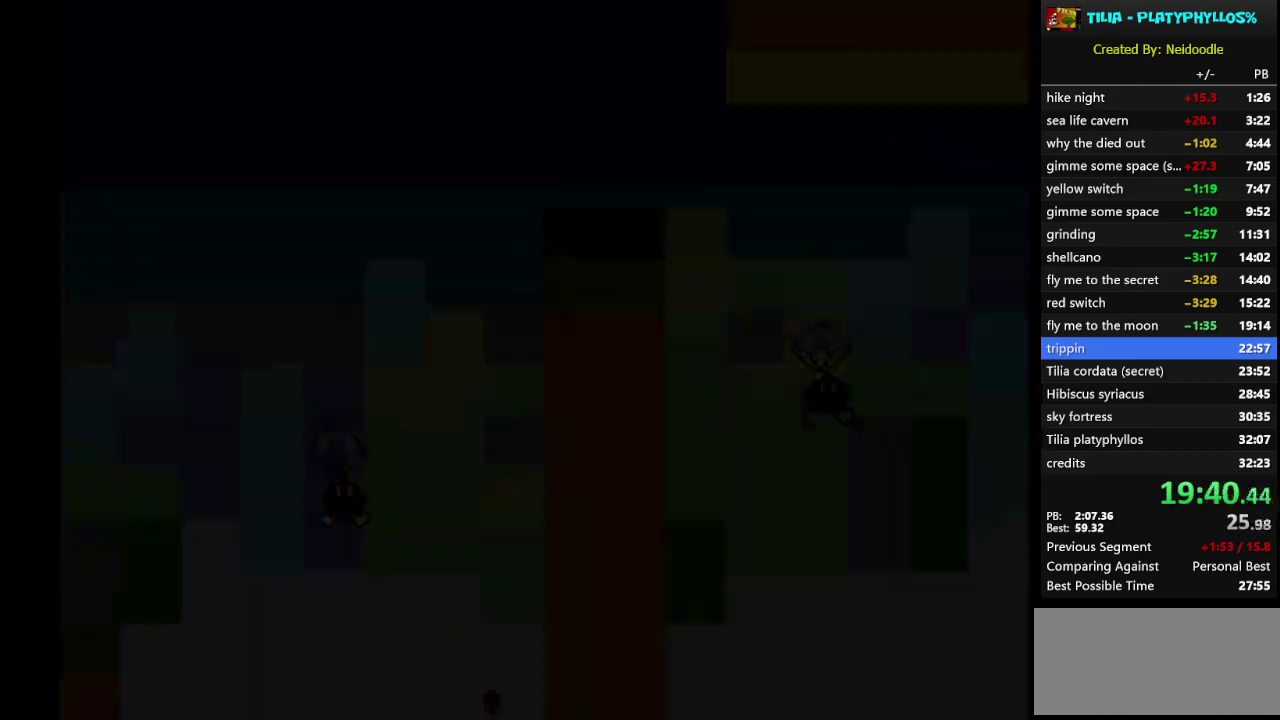
{"buttons": ["Y", "DPAD_RIGHT"], "events": [[33, "DPAD_RIGHT", "down"]]}
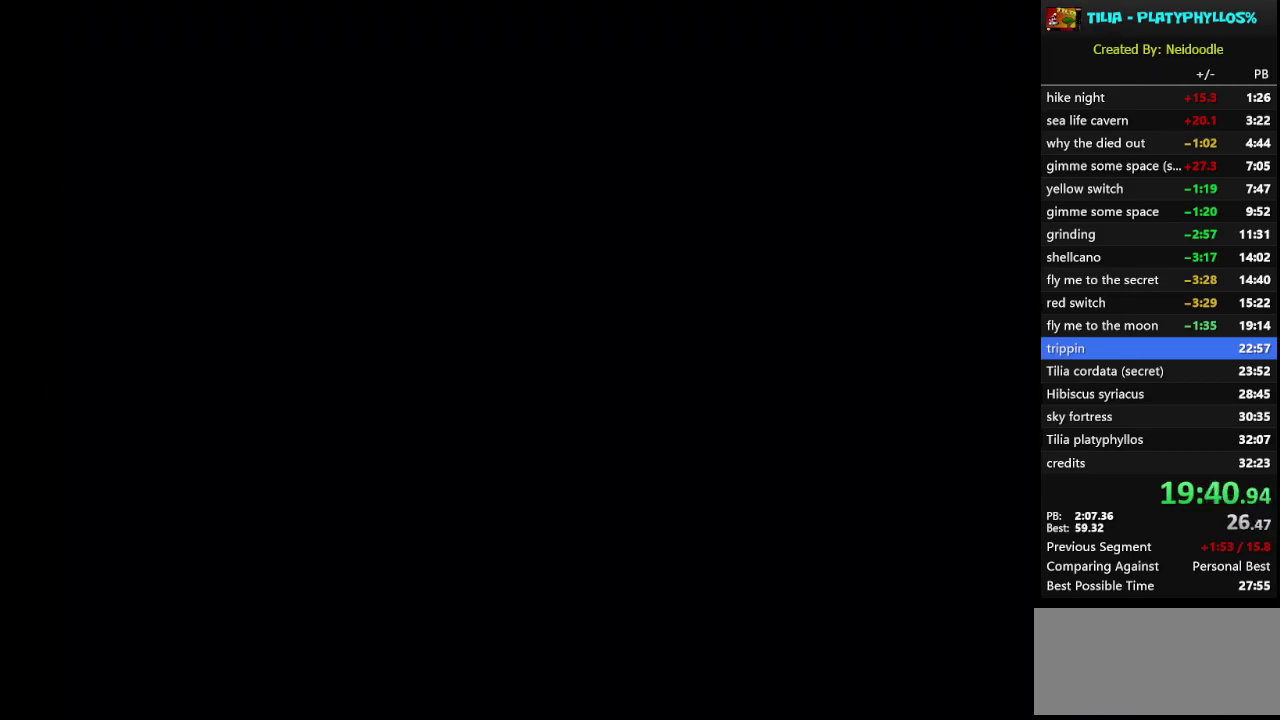
{"buttons": ["Y", "DPAD_RIGHT"], "events": []}